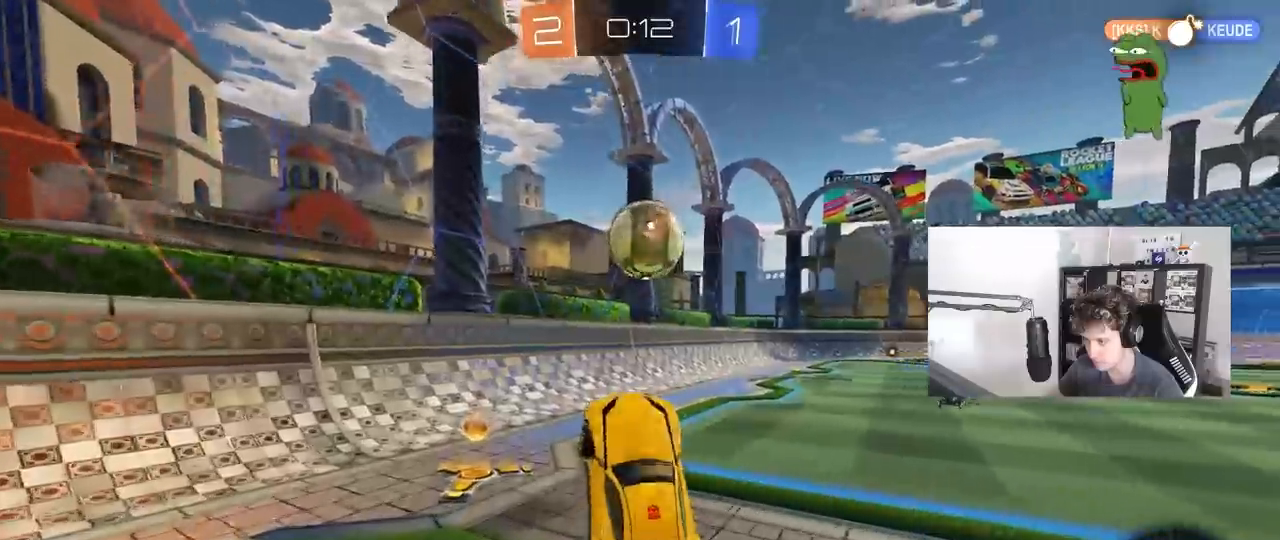
Gameplay with keyboard and mouse; each line is a JSON object with the keys and mouse buttons held at the frame after it. "events" lists presses ("down") and releases ("up") of "1", "2", "3", "4", "5", "a", "alt", "c", "caps_lock", "ctrl", "d", "e", "f", "g", "q", "r", "s", "shift", "space", "t", "tab", "v", "w", "x", "z", "mouse_left", "mouse_wheel" and "mouse_right" between this image and that frame as [ms after this image, input, new state], when the widget could be followed in between. "mouse_left", "mouse_wheel", "mouse_right" = the "left", "wheel", "right" buttons of the "mouse" list. No other keys are recorded. "wheel" means that the mouse wheel is clicked or scrolled. "mouse_move" is the direction in which the mouse moves at that frame (one of eight, or "still"), when it could be read.
{"keys": ["d"], "mouse": ["left"], "mouse_move": "still", "events": [[67, "d", "up"], [117, "a", "down"], [117, "mouse_left", "down"], [250, "s", "down"], [350, "a", "up"], [350, "d", "down"], [483, "s", "up"]]}
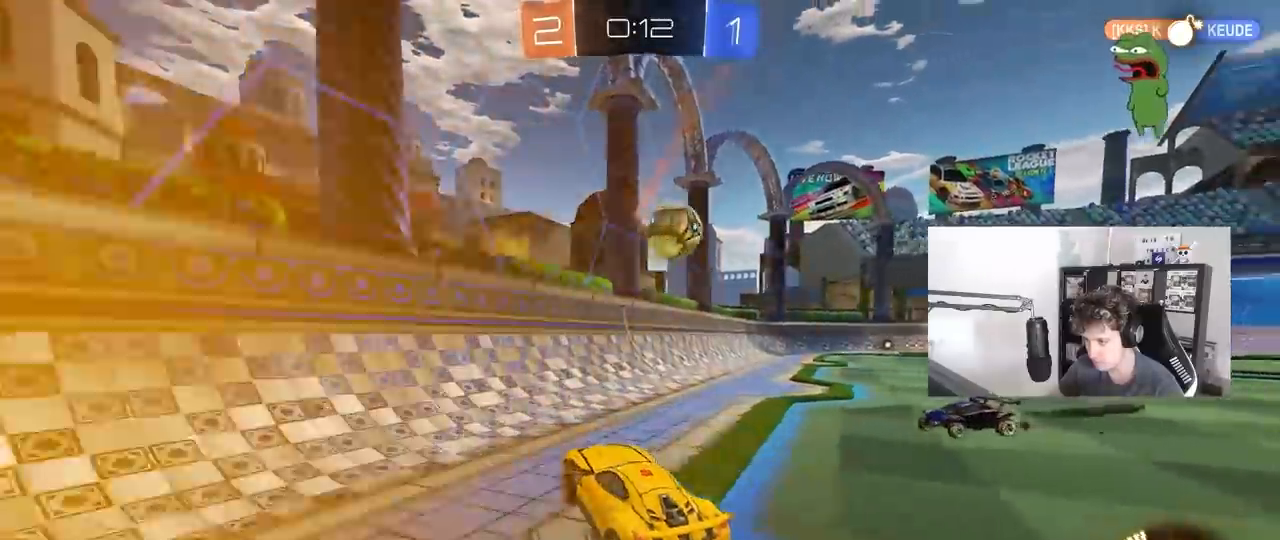
{"keys": ["d", "w"], "mouse": [], "mouse_move": "still", "events": [[133, "w", "down"], [167, "shift", "down"], [267, "shift", "up"], [500, "mouse_left", "up"]]}
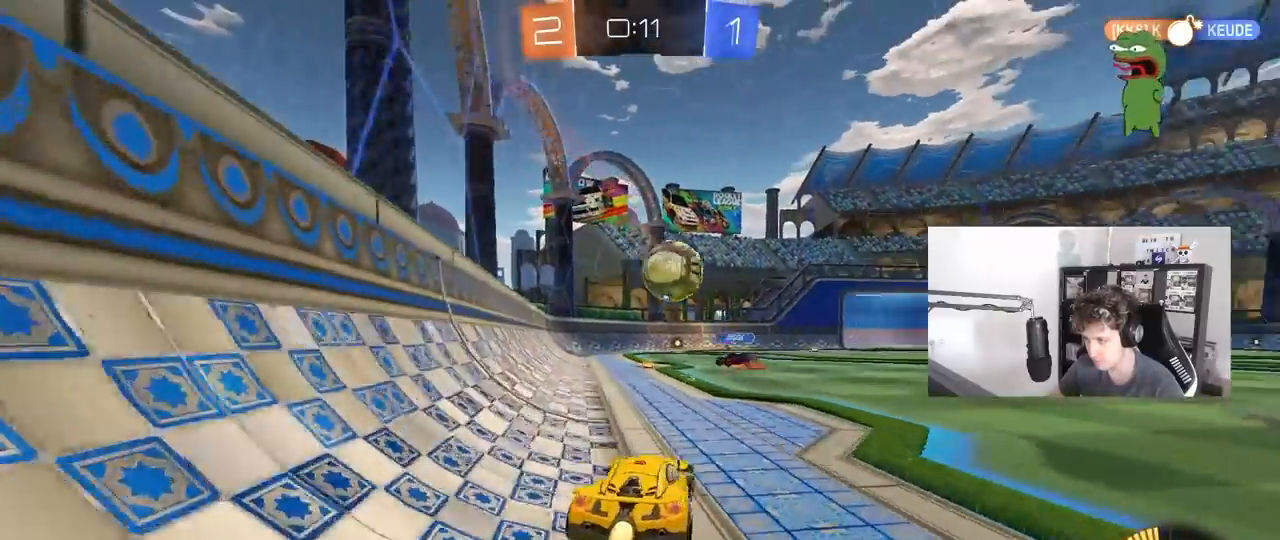
{"keys": ["a", "shift"], "mouse": ["left", "right"], "mouse_move": "still", "events": [[50, "a", "down"], [50, "d", "up"], [100, "w", "up"], [117, "mouse_right", "down"], [133, "mouse_left", "down"], [183, "a", "up"], [233, "a", "down"], [233, "mouse_right", "up"], [233, "shift", "down"], [233, "w", "down"], [267, "mouse_right", "down"], [333, "s", "down"], [383, "w", "up"], [467, "s", "up"]]}
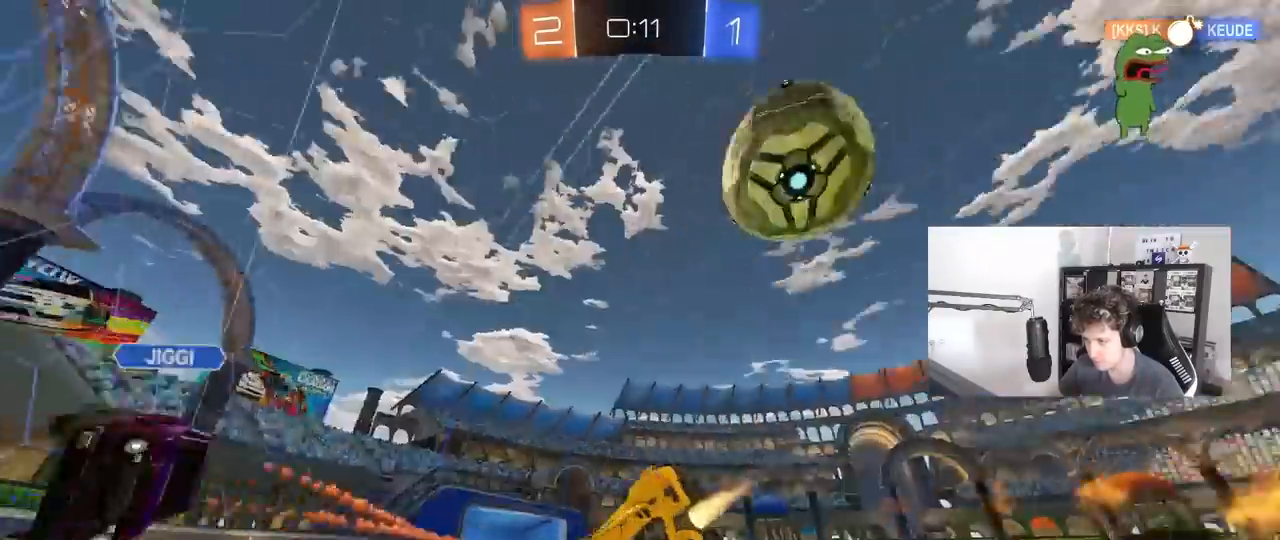
{"keys": ["a", "s", "shift"], "mouse": ["left"], "mouse_move": "still", "events": [[17, "mouse_right", "up"], [17, "space", "down"], [117, "s", "down"], [200, "space", "up"], [250, "s", "up"], [300, "s", "down"]]}
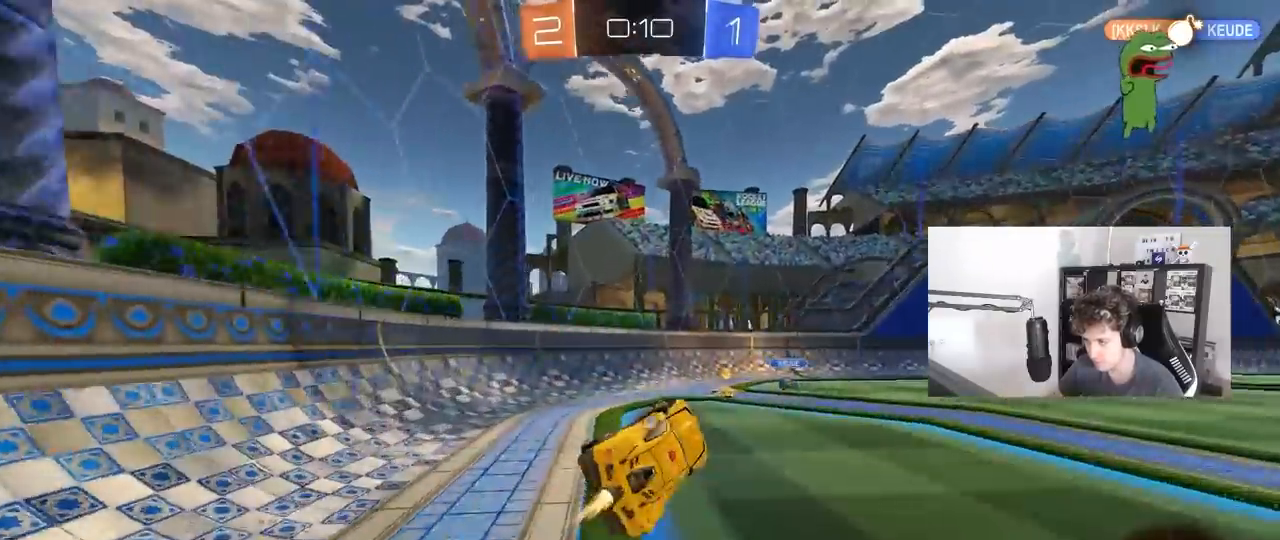
{"keys": ["d", "w"], "mouse": ["left"], "mouse_move": "still", "events": [[33, "shift", "up"], [83, "a", "up"], [83, "s", "up"], [100, "mouse_left", "up"], [267, "mouse_left", "down"], [317, "space", "down"], [317, "w", "down"], [367, "d", "down"], [500, "space", "up"]]}
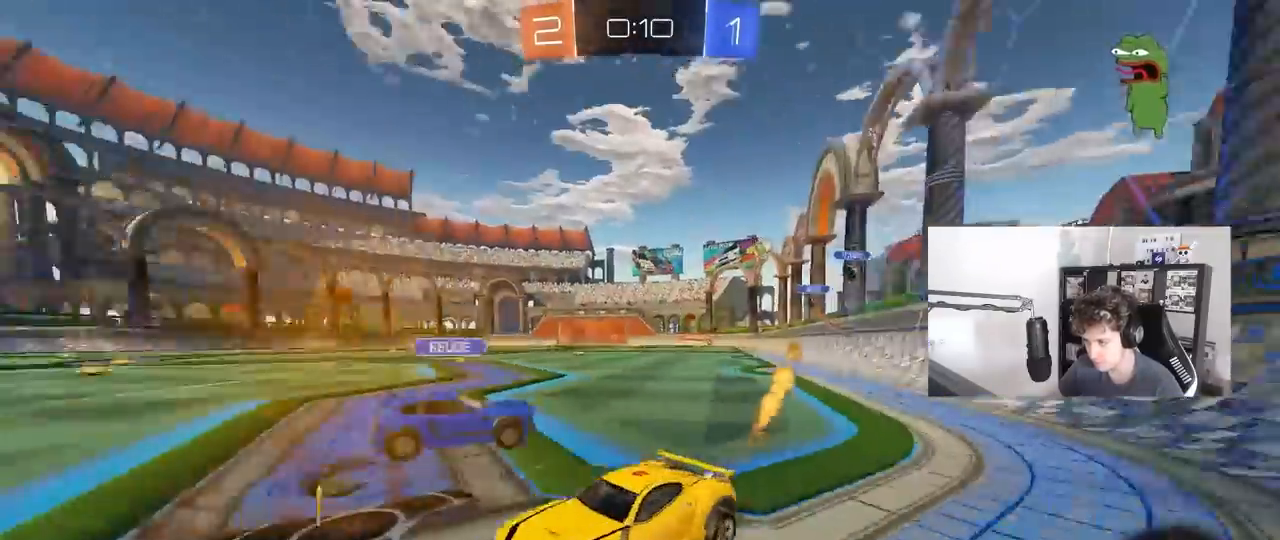
{"keys": ["a", "s"], "mouse": [], "mouse_move": "still", "events": [[100, "mouse_left", "up"], [183, "d", "up"], [333, "w", "up"], [367, "a", "down"], [417, "s", "down"]]}
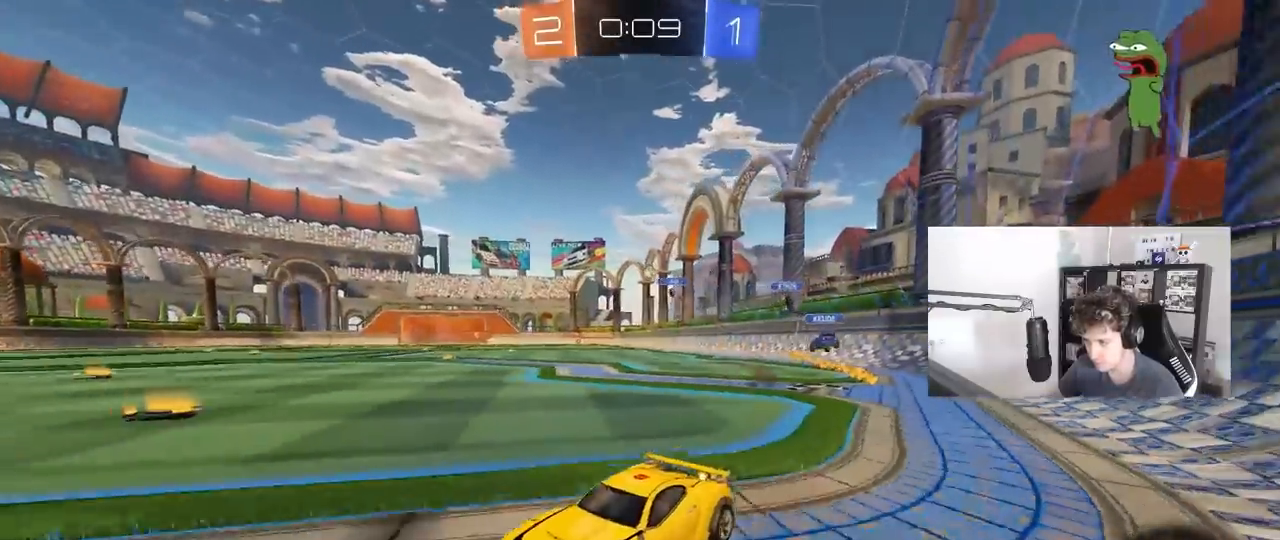
{"keys": ["w"], "mouse": [], "mouse_move": "still", "events": [[67, "a", "up"], [67, "d", "down"], [67, "s", "up"], [200, "shift", "down"], [250, "w", "down"], [300, "shift", "up"], [433, "d", "up"]]}
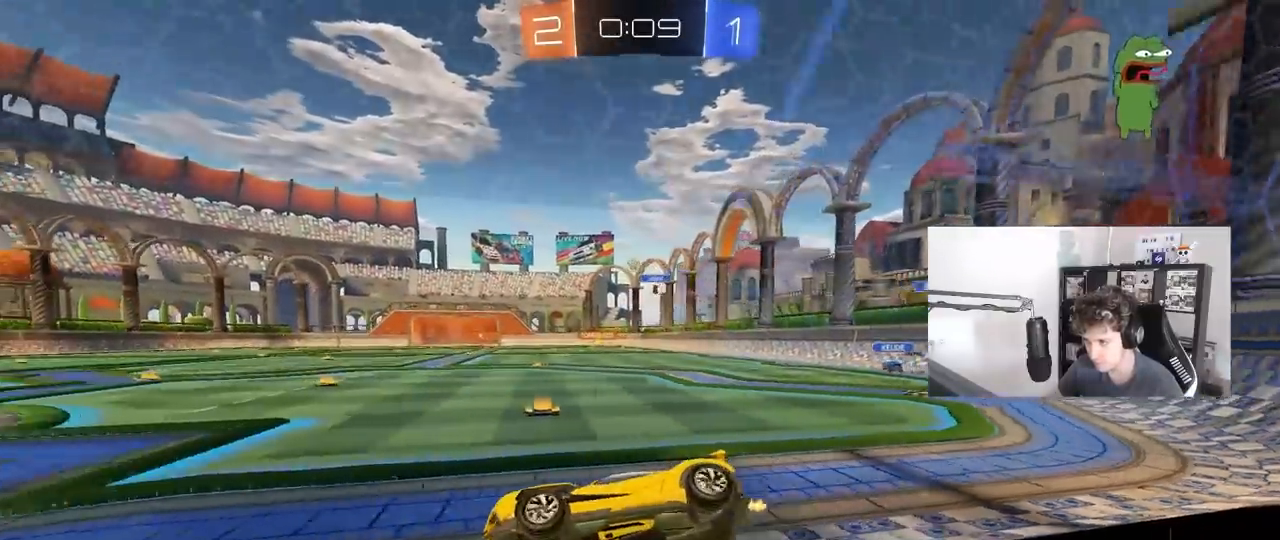
{"keys": ["d", "shift"], "mouse": ["left"], "mouse_move": "still", "events": [[33, "d", "down"], [117, "d", "up"], [117, "mouse_left", "down"], [117, "mouse_right", "down"], [167, "a", "down"], [167, "shift", "down"], [167, "w", "up"], [217, "s", "down"], [367, "mouse_right", "up"], [400, "s", "up"], [450, "a", "up"], [450, "d", "down"]]}
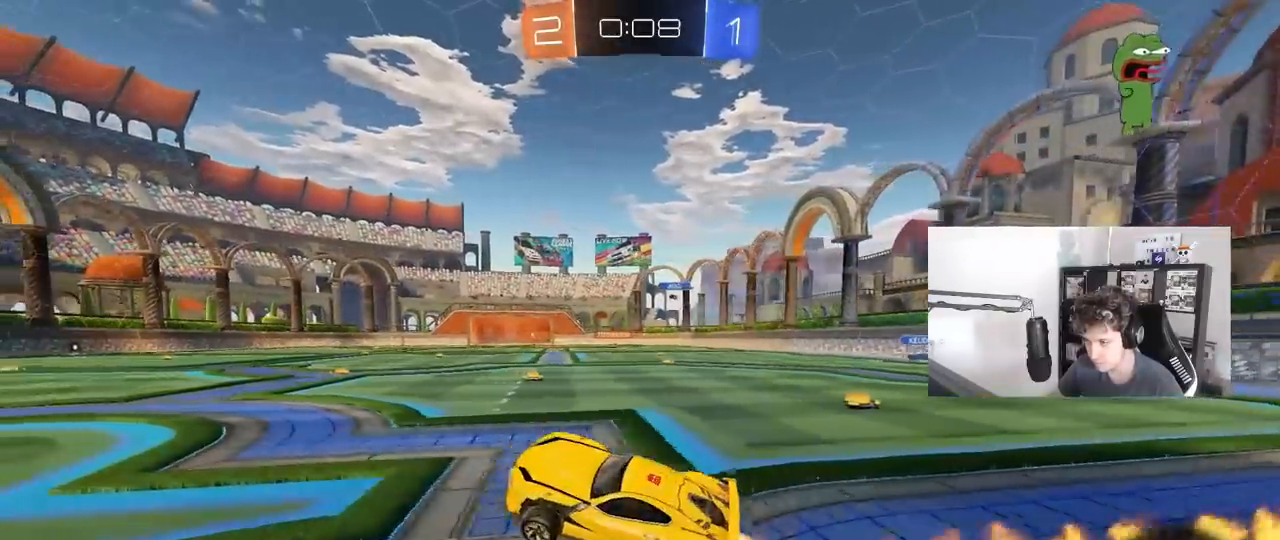
{"keys": ["a", "shift", "w"], "mouse": ["left"], "mouse_move": "still", "events": [[100, "w", "down"], [233, "d", "up"], [367, "mouse_right", "down"], [417, "a", "down"], [467, "mouse_right", "up"]]}
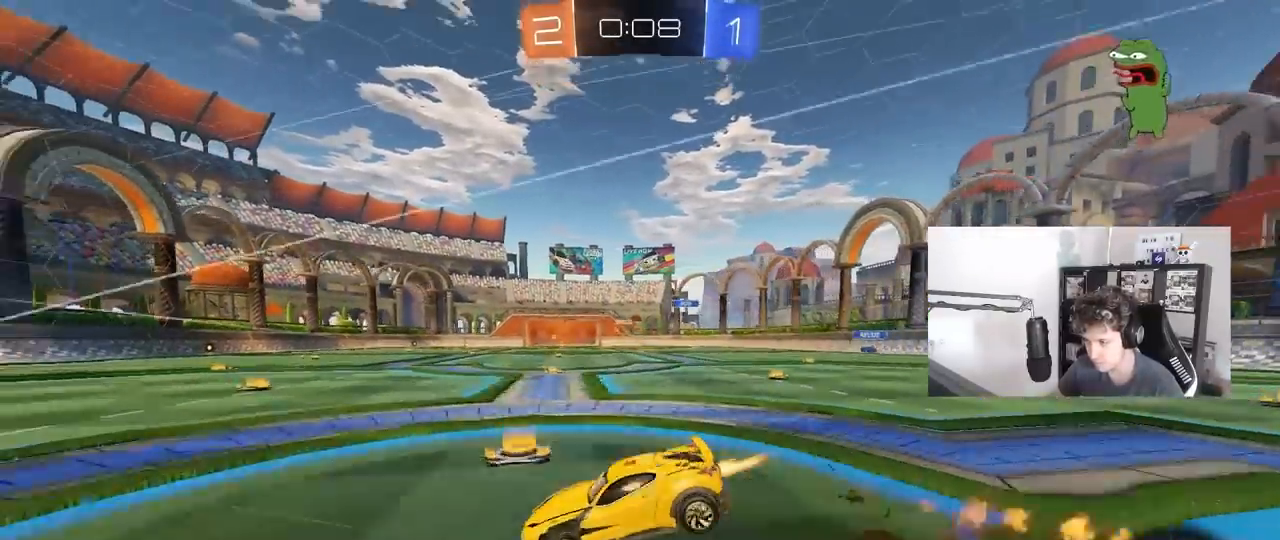
{"keys": ["d", "s", "shift"], "mouse": [], "mouse_move": "still", "events": [[67, "a", "up"], [67, "w", "up"], [200, "d", "down"], [200, "mouse_left", "up"], [250, "s", "down"], [250, "shift", "up"], [433, "shift", "down"]]}
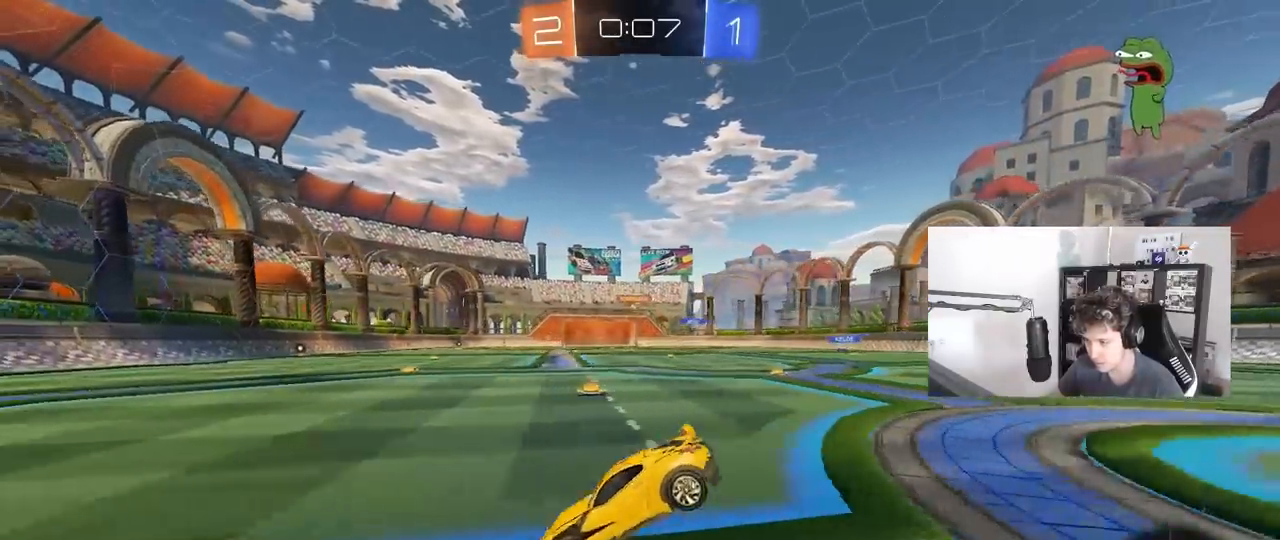
{"keys": ["a"], "mouse": [], "mouse_move": "still", "events": [[33, "a", "down"], [33, "d", "up"], [83, "s", "up"], [133, "shift", "up"], [367, "s", "down"], [400, "s", "up"]]}
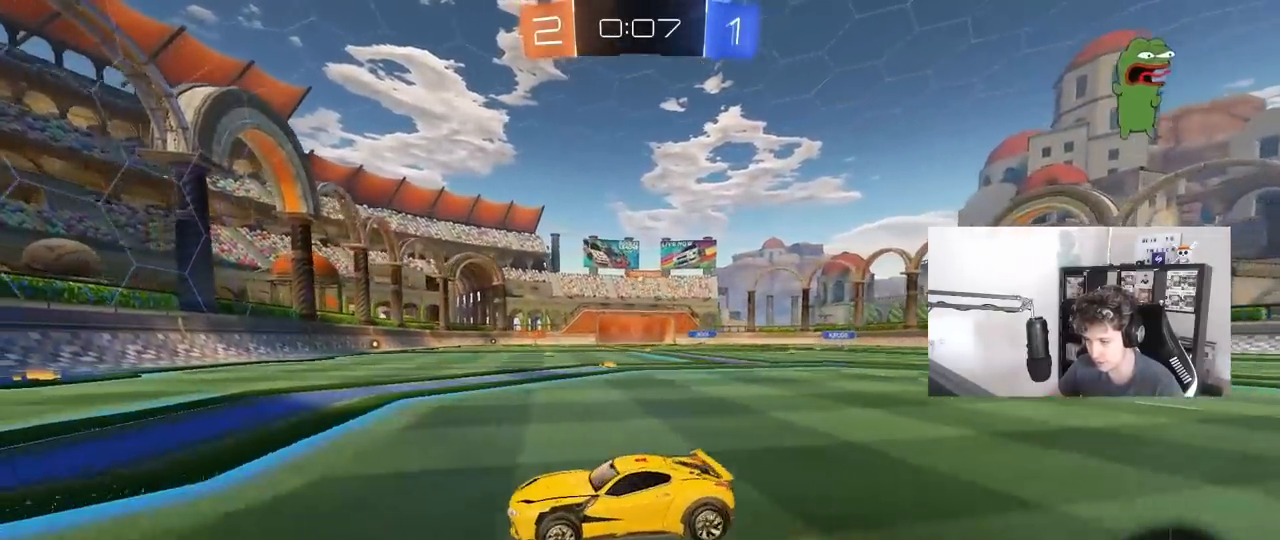
{"keys": ["d", "w"], "mouse": ["left"], "mouse_move": "still", "events": [[50, "mouse_left", "down"], [100, "w", "down"], [133, "a", "up"], [183, "d", "down"], [283, "shift", "down"], [383, "shift", "up"]]}
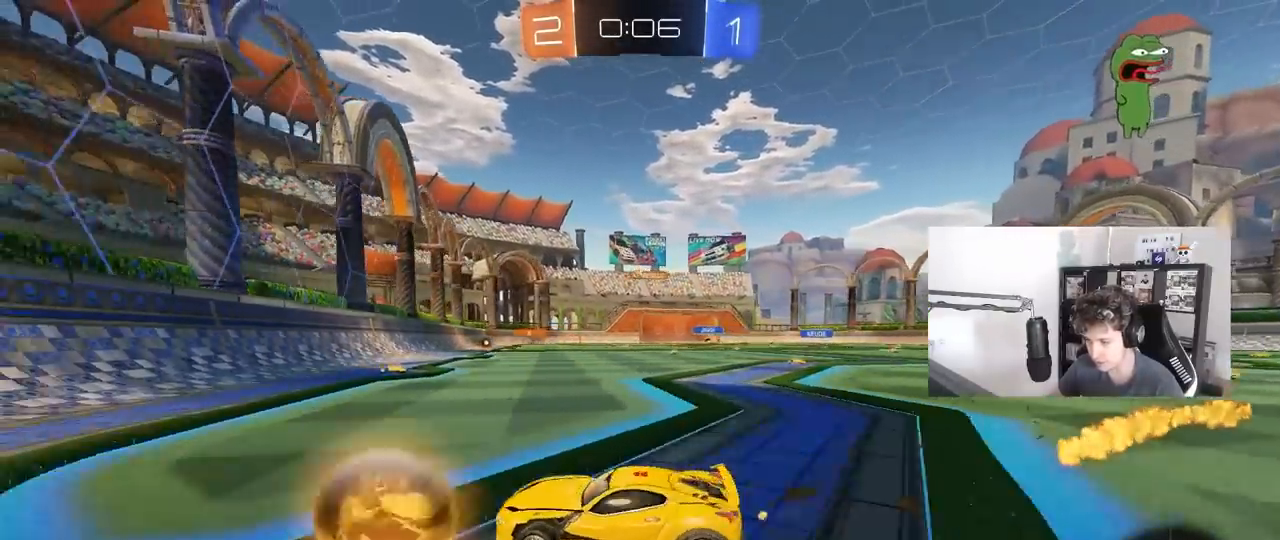
{"keys": ["w"], "mouse": ["left"], "mouse_move": "still", "events": [[350, "d", "up"]]}
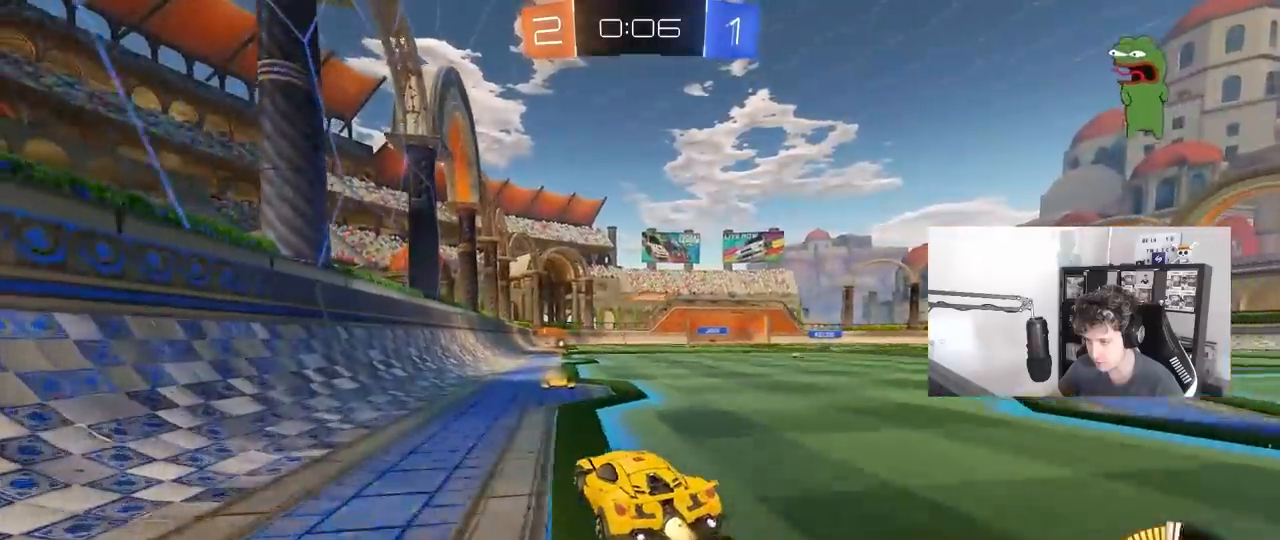
{"keys": ["d", "w"], "mouse": [], "mouse_move": "still", "events": [[167, "mouse_left", "up"], [417, "d", "down"]]}
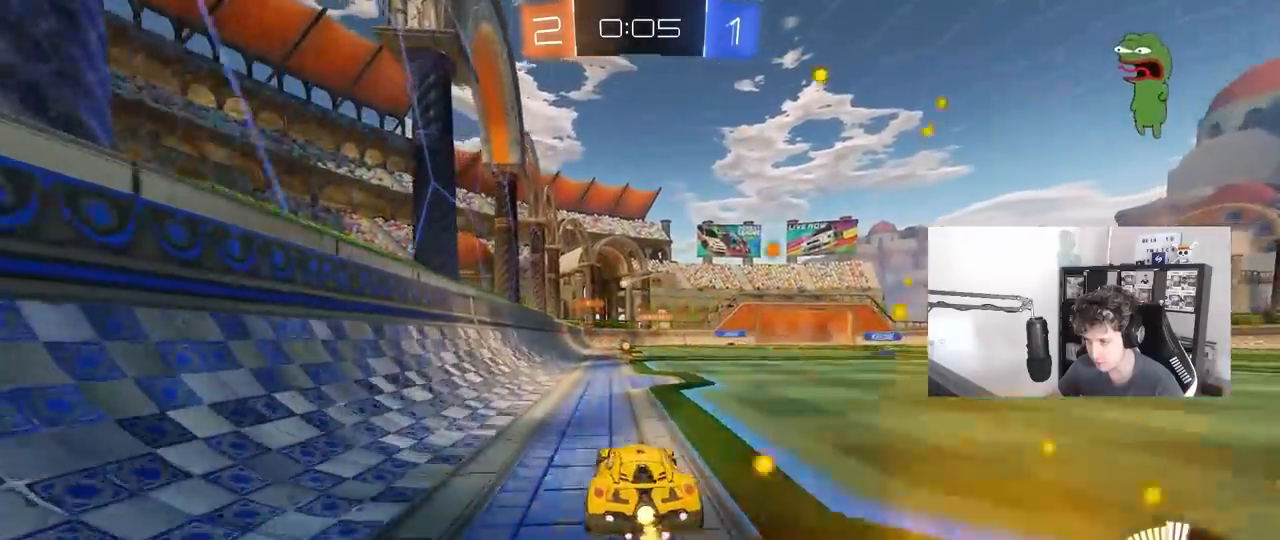
{"keys": [], "mouse": [], "mouse_move": "still", "events": [[383, "d", "up"], [383, "w", "up"]]}
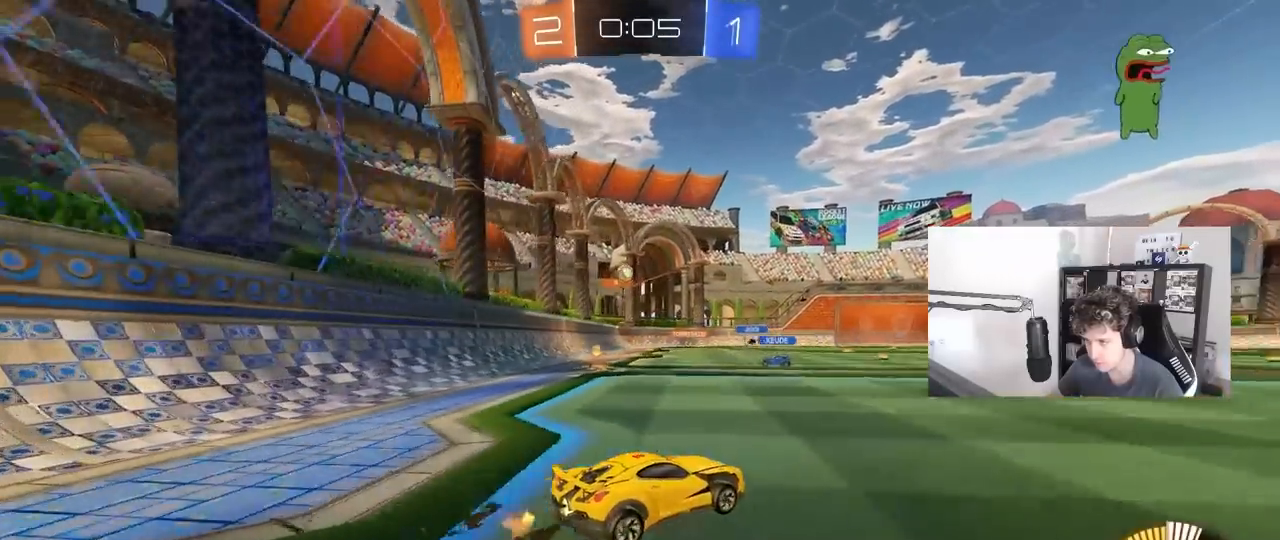
{"keys": ["d", "shift", "w"], "mouse": [], "mouse_move": "still", "events": [[17, "a", "down"], [67, "s", "down"], [100, "a", "up"], [100, "d", "down"], [300, "s", "up"], [433, "w", "down"], [483, "shift", "down"]]}
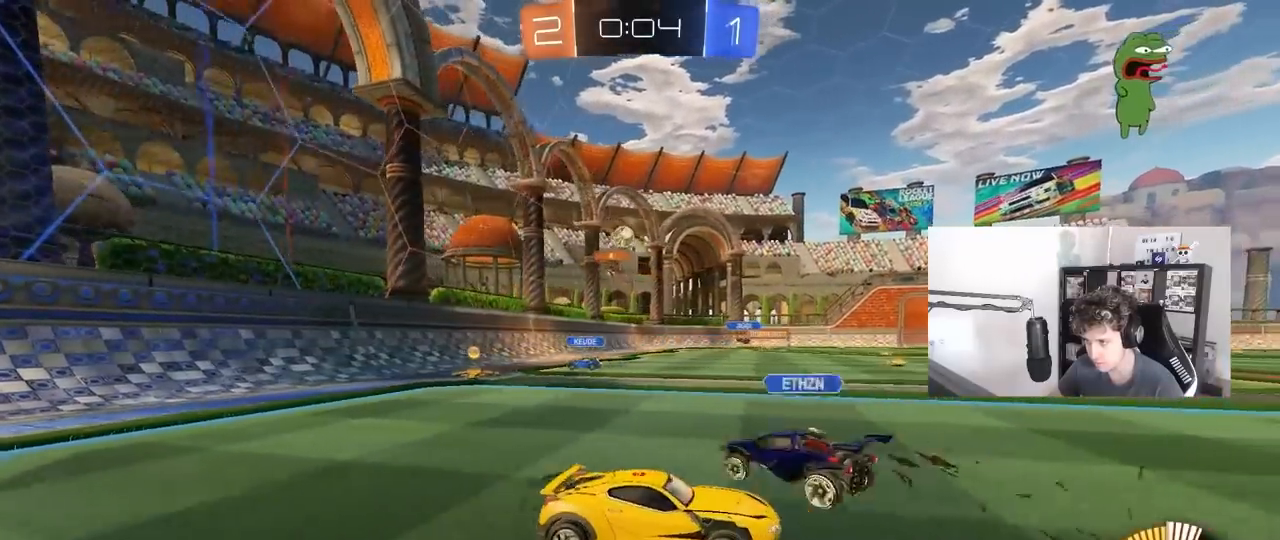
{"keys": ["d", "w"], "mouse": [], "mouse_move": "still", "events": [[33, "shift", "up"], [83, "w", "up"], [167, "d", "up"], [267, "d", "down"], [367, "w", "down"]]}
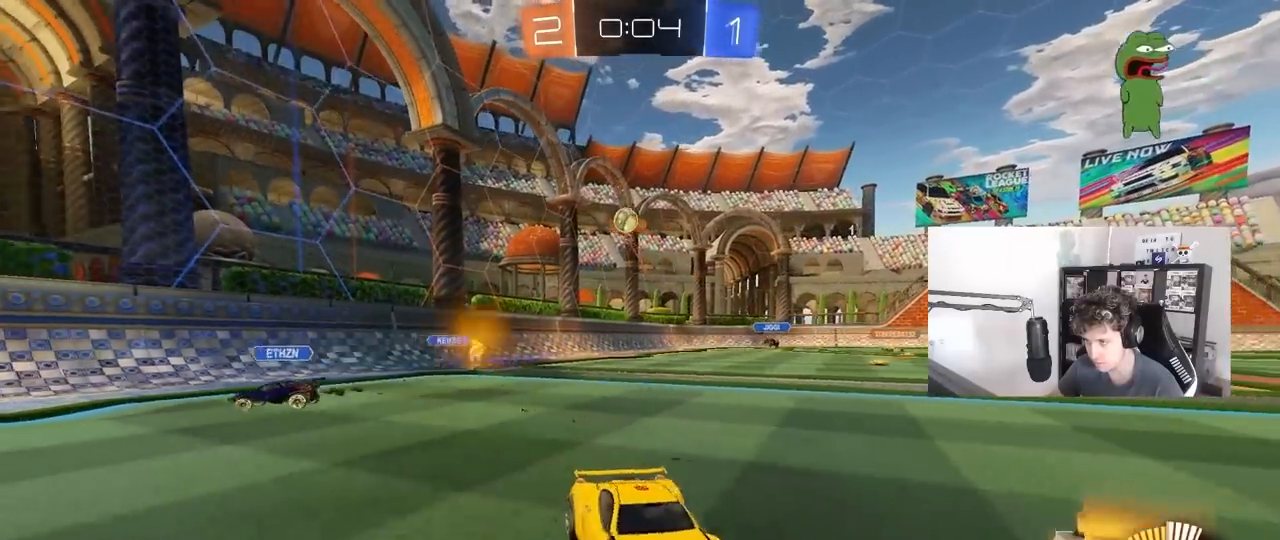
{"keys": ["d", "w"], "mouse": [], "mouse_move": "still", "events": [[233, "w", "up"], [417, "w", "down"]]}
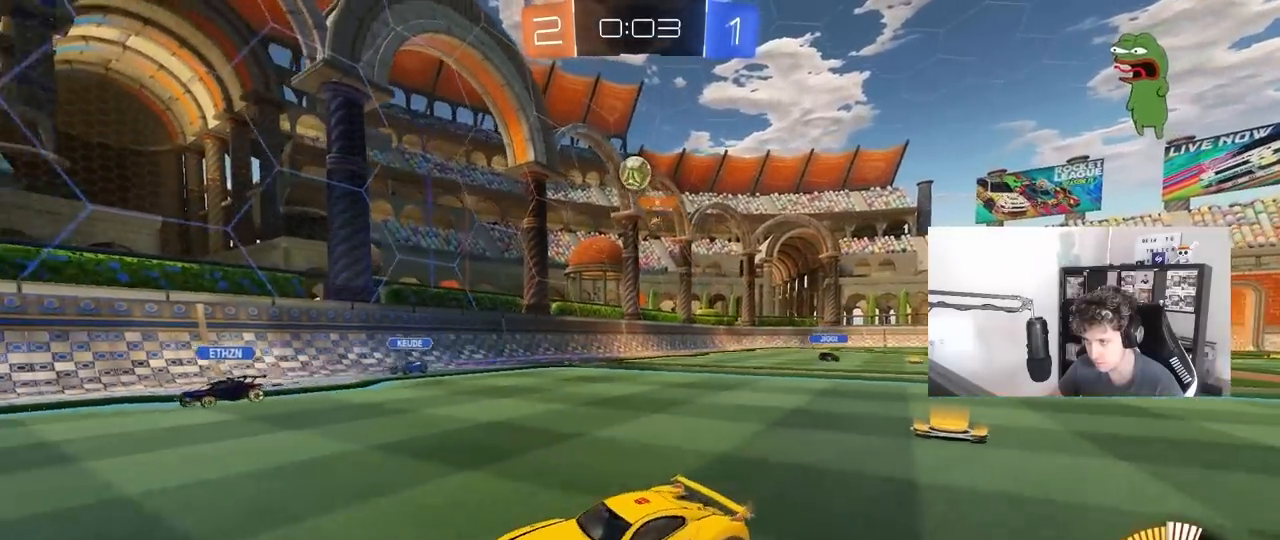
{"keys": ["a", "s", "shift"], "mouse": ["left", "right"], "mouse_move": "down-left", "events": [[17, "w", "up"], [67, "mouse_right", "down"], [117, "s", "down"], [250, "d", "up"], [300, "mouse_right", "up"], [300, "s", "up"], [350, "mouse_left", "down"], [350, "mouse_right", "down"], [383, "a", "down"], [383, "shift", "down"], [433, "s", "down"]]}
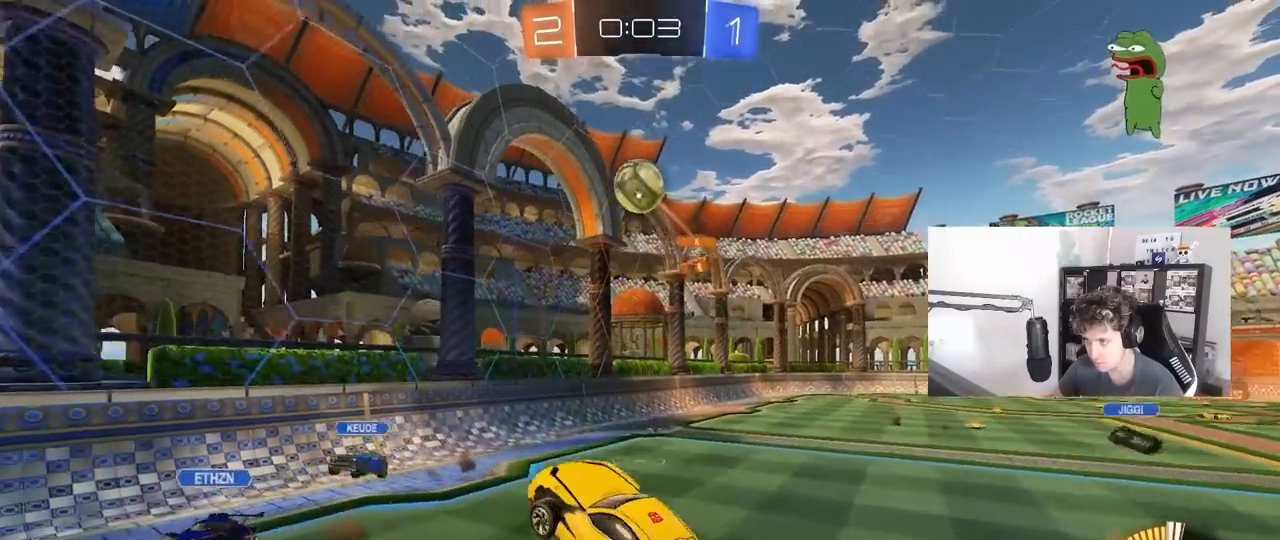
{"keys": ["a"], "mouse": [], "mouse_move": "still", "events": [[33, "mouse_left", "up"], [33, "mouse_right", "up"], [83, "a", "up"], [83, "s", "up"], [167, "a", "down"], [217, "shift", "up"], [267, "a", "up"], [267, "d", "down"], [367, "mouse_left", "down"], [367, "w", "down"], [450, "d", "up"], [450, "w", "up"], [500, "a", "down"], [500, "mouse_left", "up"]]}
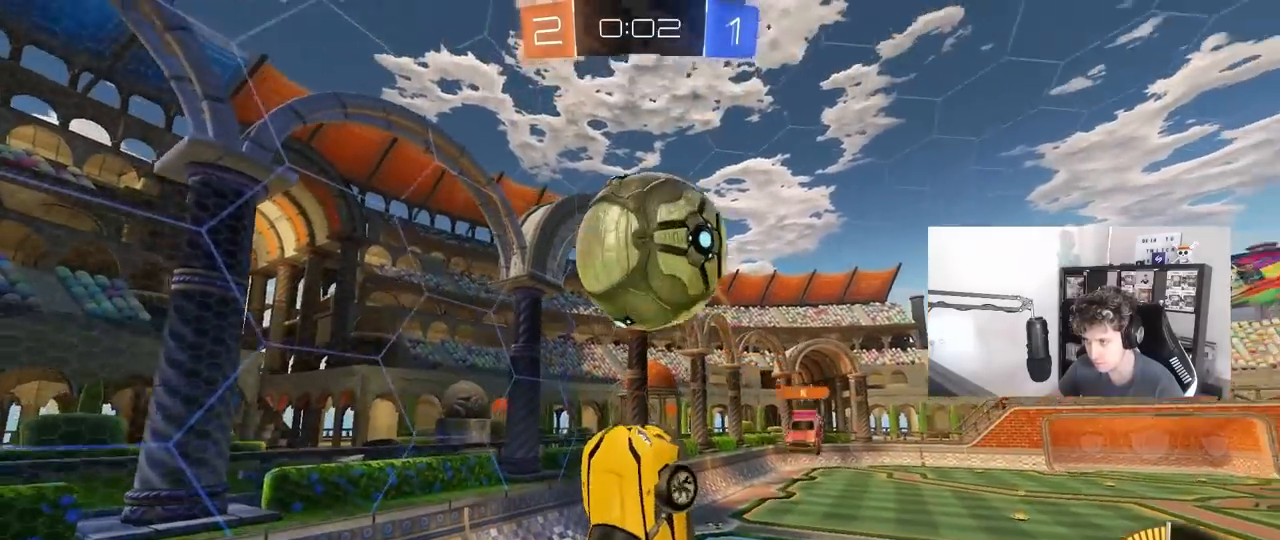
{"keys": ["d", "s", "shift"], "mouse": [], "mouse_move": "still", "events": [[50, "d", "down"], [100, "a", "up"], [233, "shift", "down"], [417, "s", "down"]]}
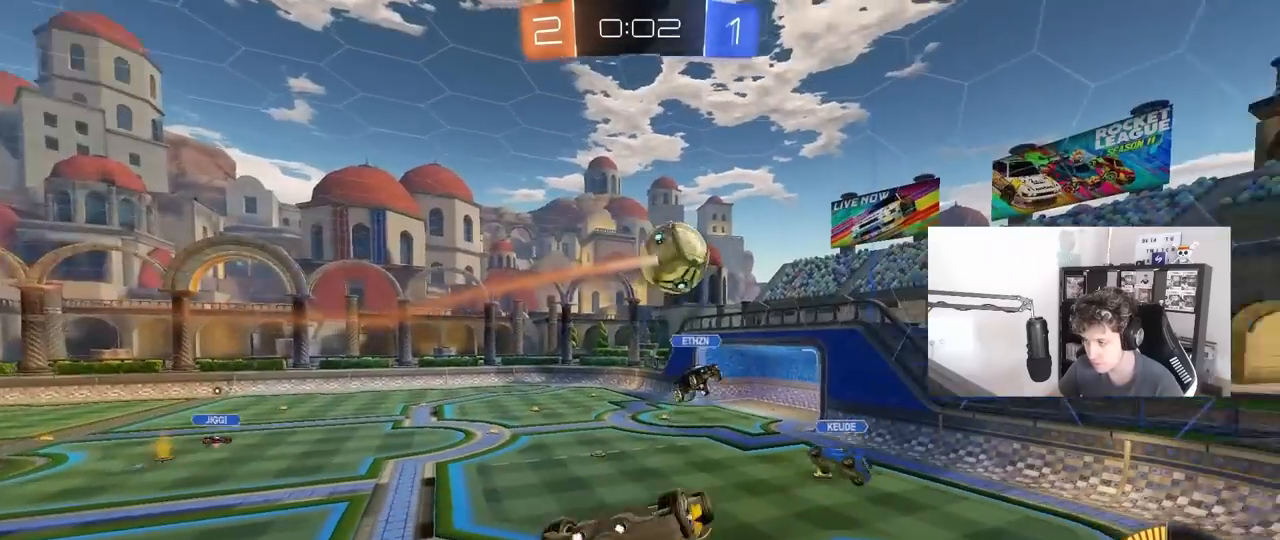
{"keys": ["d", "shift"], "mouse": [], "mouse_move": "still", "events": [[17, "s", "up"], [150, "d", "up"], [200, "a", "down"], [200, "shift", "up"], [200, "w", "down"], [350, "a", "up"], [350, "w", "up"], [433, "d", "down"], [483, "shift", "down"]]}
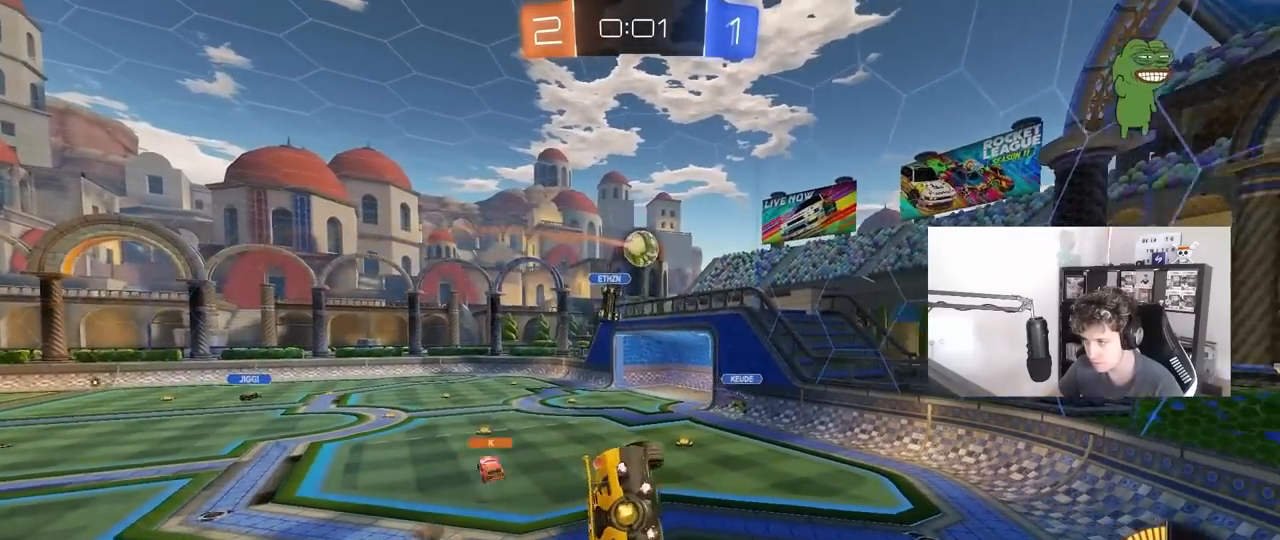
{"keys": [], "mouse": [], "mouse_move": "still", "events": [[83, "shift", "up"], [117, "d", "up"], [167, "s", "down"], [267, "s", "up"]]}
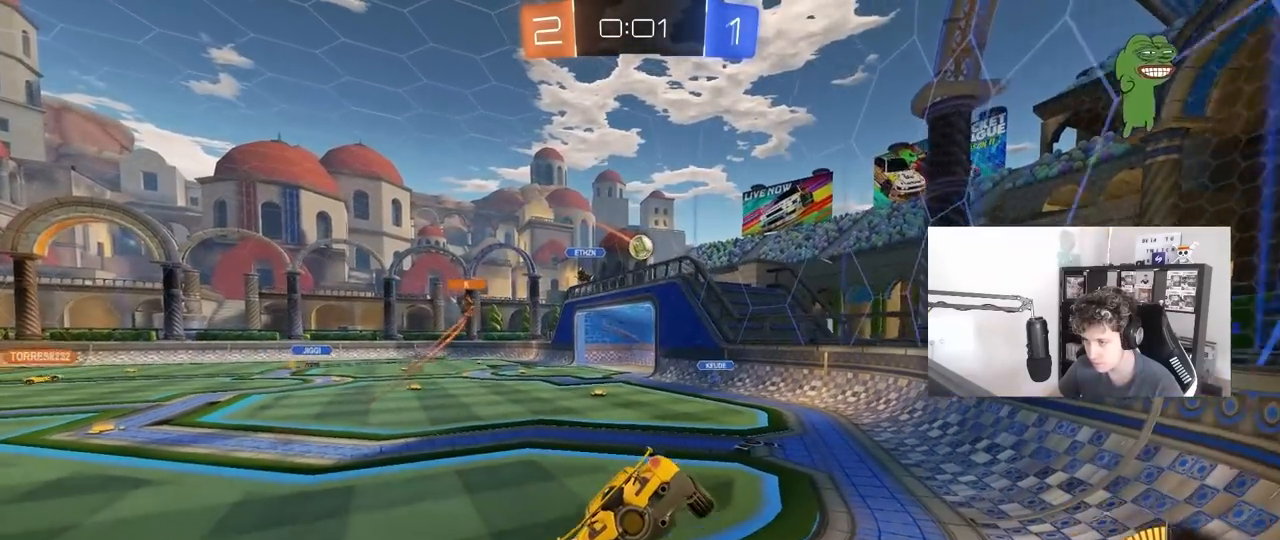
{"keys": ["w"], "mouse": [], "mouse_move": "still", "events": [[100, "w", "down"]]}
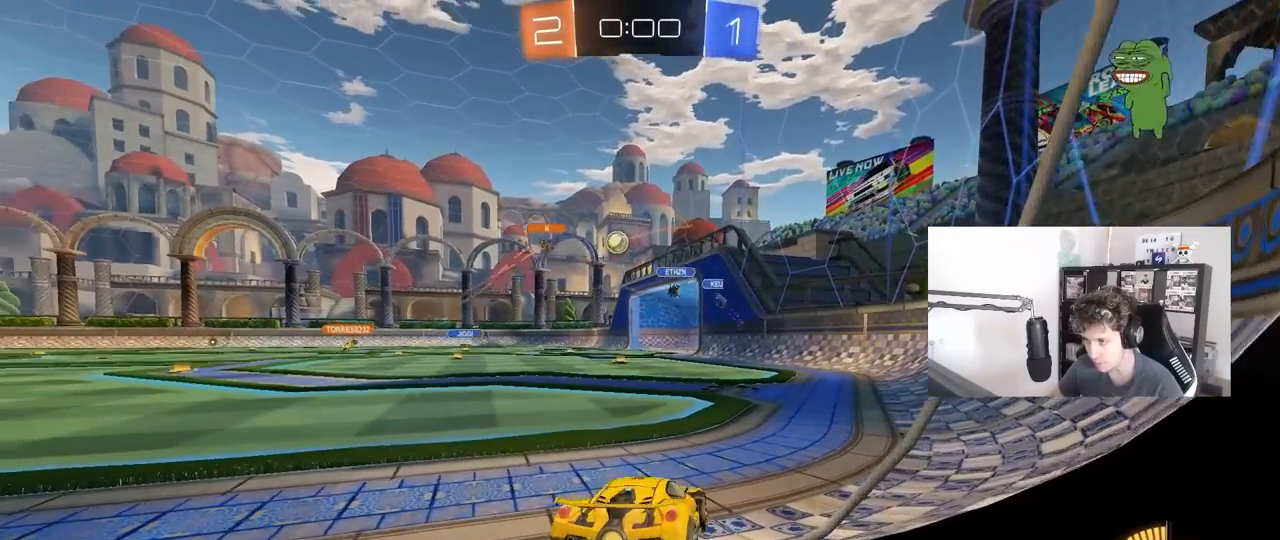
{"keys": ["a", "w"], "mouse": [], "mouse_move": "still", "events": [[100, "a", "down"]]}
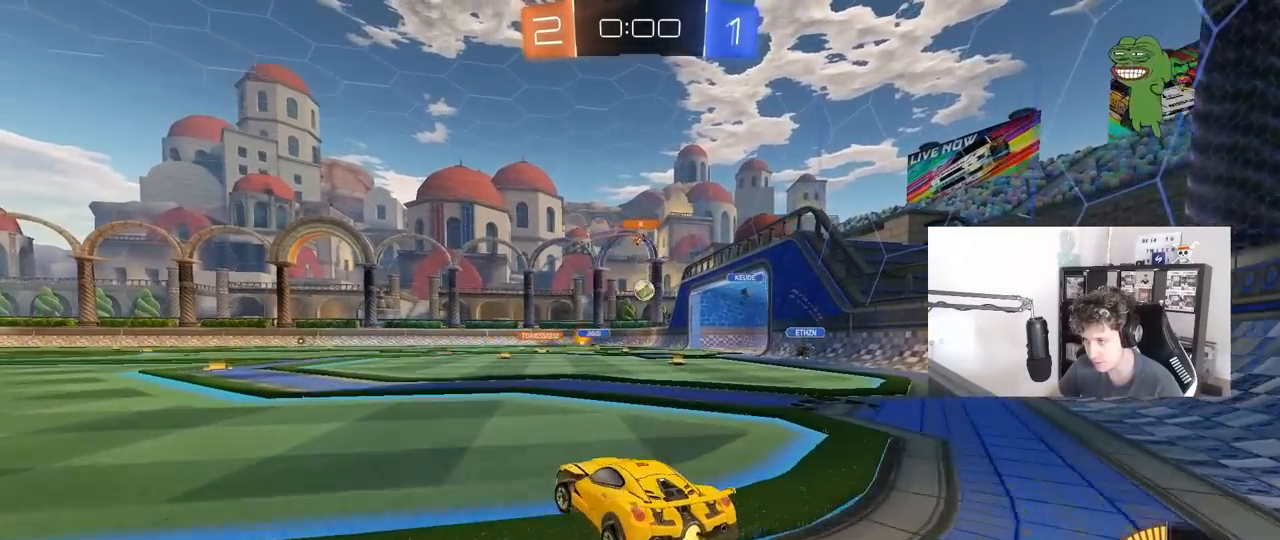
{"keys": ["w"], "mouse": [], "mouse_move": "still", "events": [[33, "a", "up"]]}
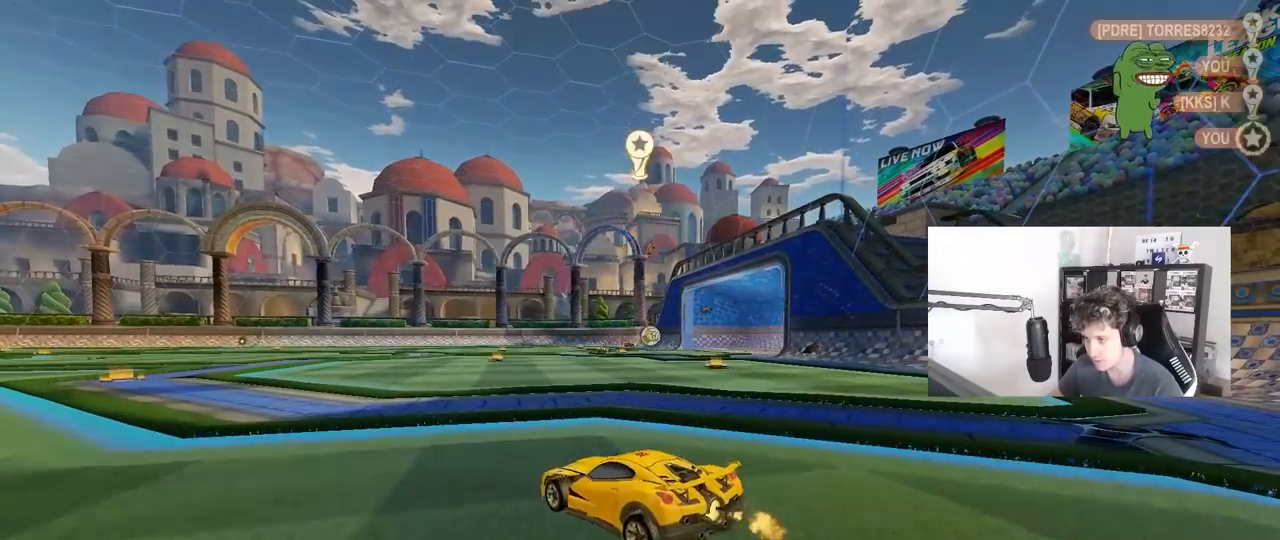
{"keys": [], "mouse": [], "mouse_move": "still", "events": [[50, "w", "up"]]}